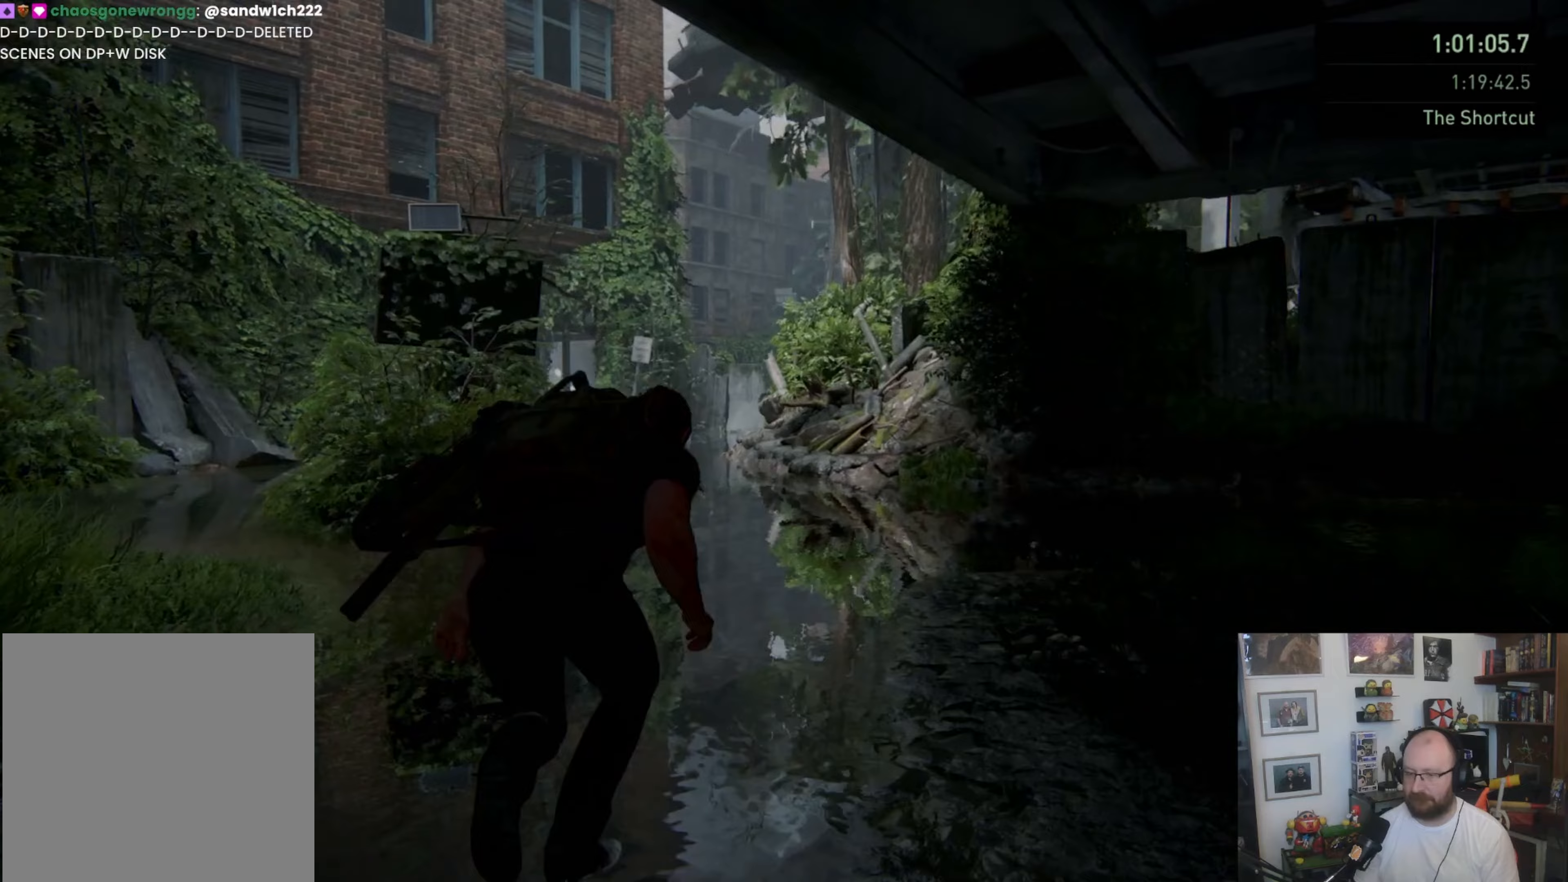
Gameplay with a controller (PlayStation layout); each line is a JSON object with the inputs held at the frame after it. "events" lists button and stick changes between this image and that frame as [ms after this image, input, new state], when the widget could be followed in between.
{"buttons": [], "left_stick": "up", "right_stick": "center", "events": [[33, "right_stick", "up"], [200, "right_stick", "center"], [300, "L1", "up"]]}
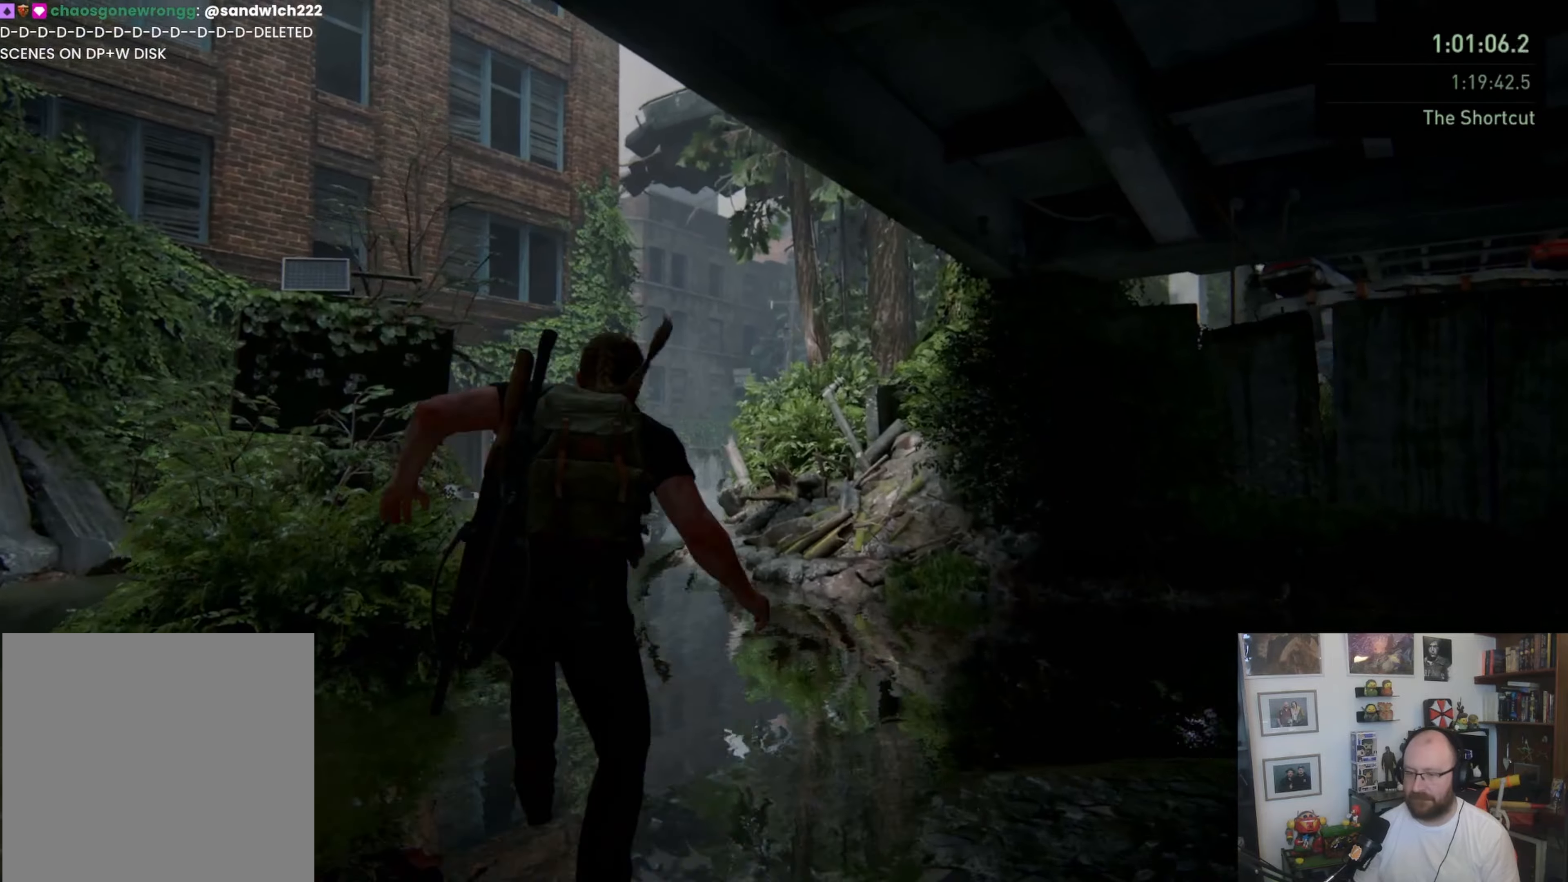
{"buttons": [], "left_stick": "up", "right_stick": "center", "events": [[33, "L1", "down"], [133, "L1", "up"], [233, "L1", "down"], [300, "L1", "up"], [433, "L1", "down"], [467, "L1", "up"]]}
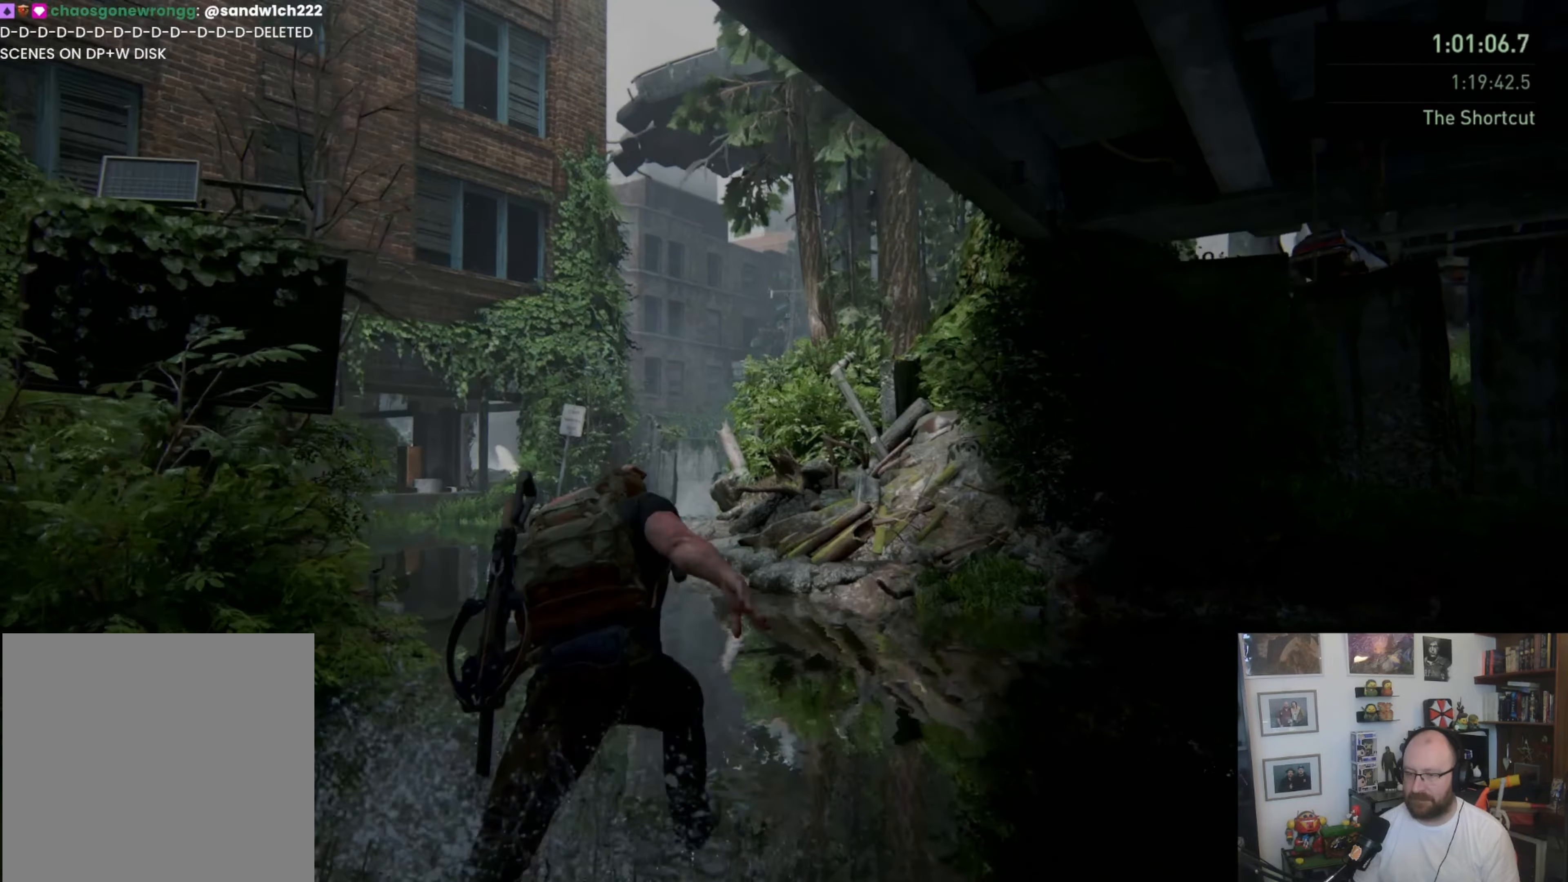
{"buttons": ["L1"], "left_stick": "up", "right_stick": "center", "events": [[100, "L1", "down"], [200, "CROSS", "down"], [333, "CROSS", "up"]]}
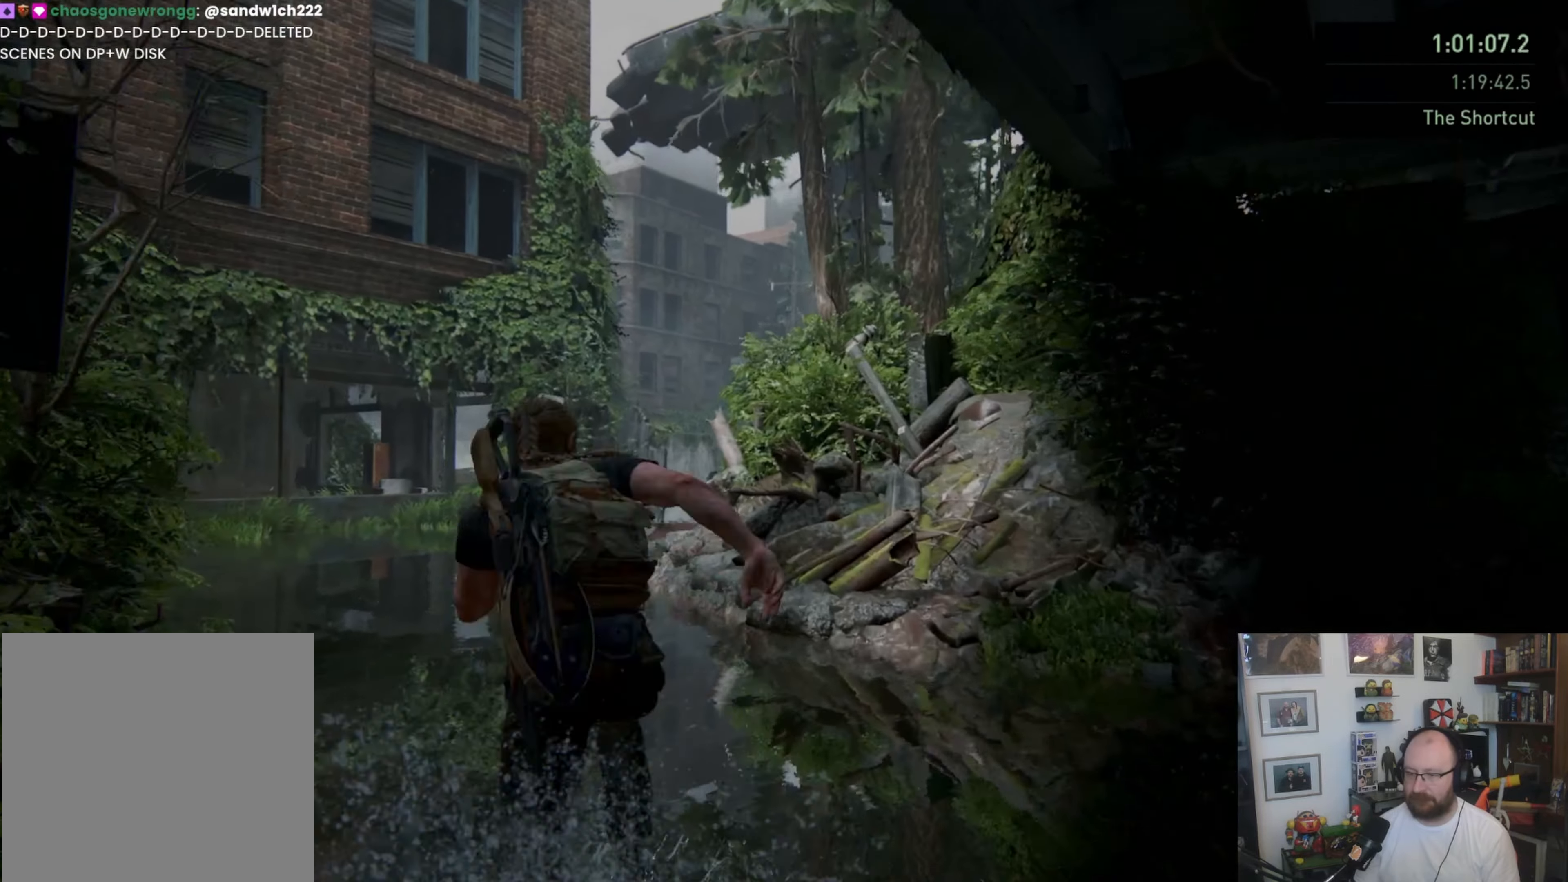
{"buttons": [], "left_stick": "up", "right_stick": "center", "events": [[33, "right_stick", "down-left"], [167, "L1", "up"], [267, "right_stick", "center"], [367, "L1", "down"], [433, "L1", "up"]]}
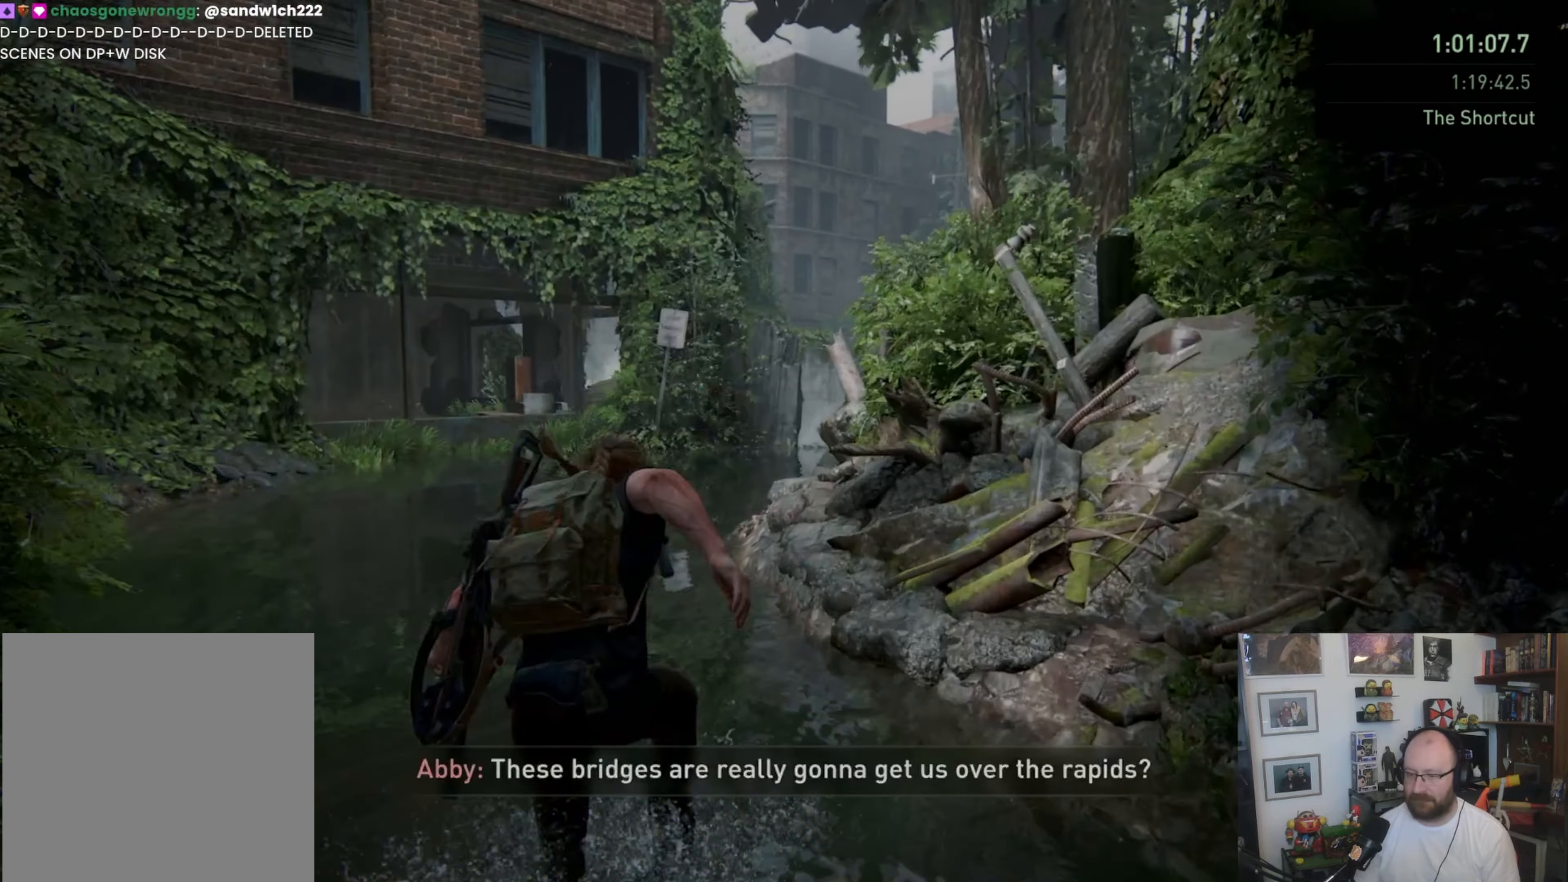
{"buttons": ["CROSS", "L1"], "left_stick": "up", "right_stick": "center", "events": [[33, "L1", "down"], [100, "L1", "up"], [233, "L1", "down"], [300, "L1", "up"], [400, "L1", "down"], [500, "CROSS", "down"]]}
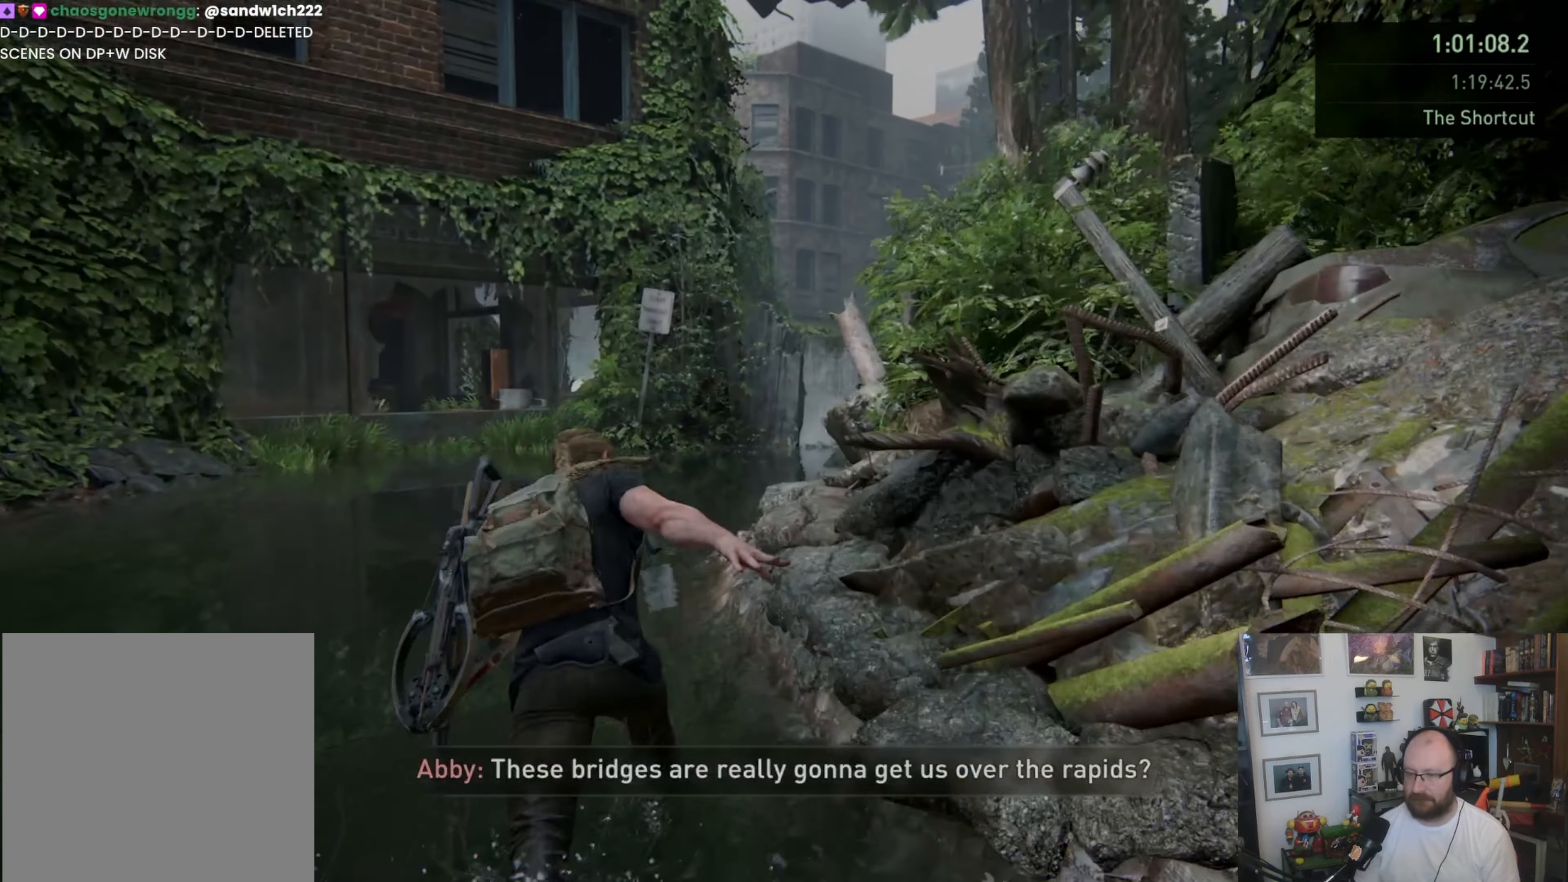
{"buttons": ["L1"], "left_stick": "up", "right_stick": "center", "events": [[133, "CROSS", "up"], [333, "right_stick", "right"], [500, "right_stick", "center"]]}
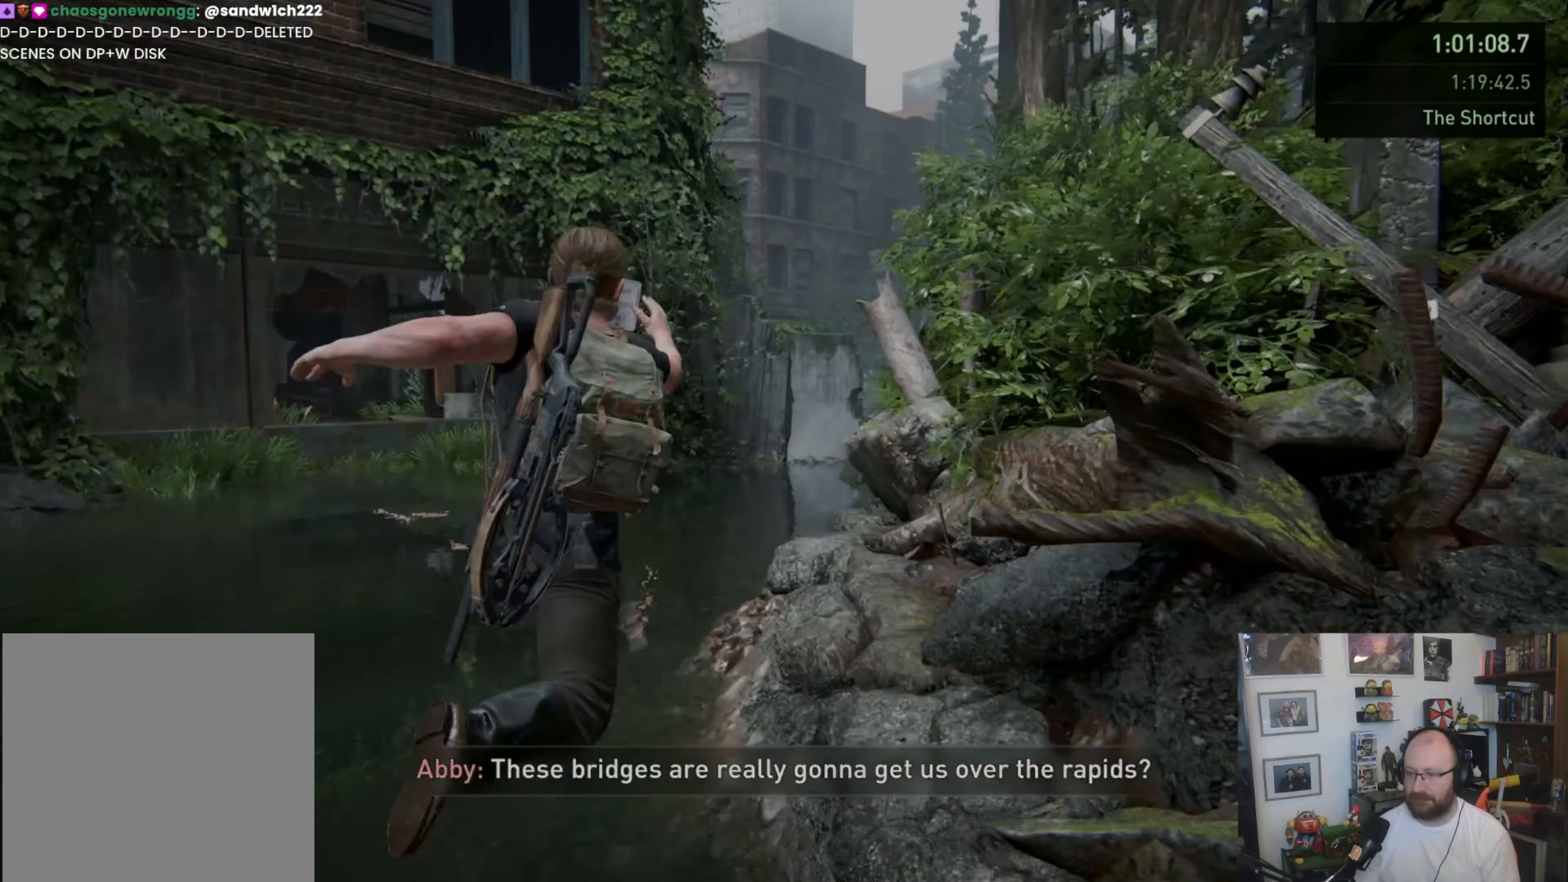
{"buttons": [], "left_stick": "up", "right_stick": "center", "events": [[33, "L1", "up"], [333, "L1", "down"], [433, "L1", "up"]]}
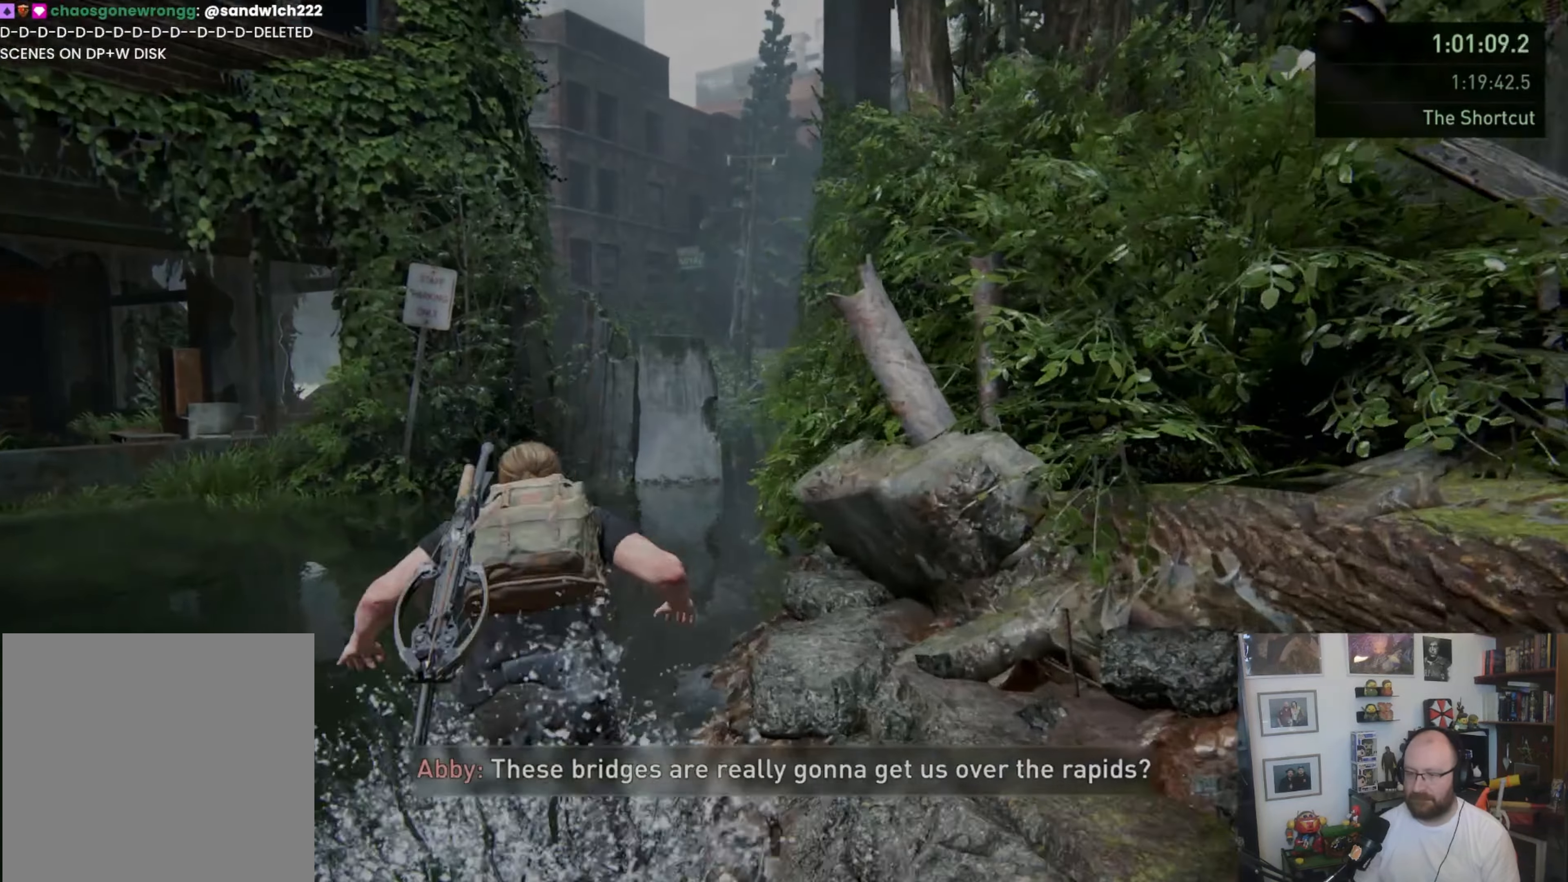
{"buttons": ["L1"], "left_stick": "up", "right_stick": "center", "events": [[33, "L1", "down"], [100, "L1", "up"], [200, "L1", "down"], [333, "CROSS", "down"], [467, "CROSS", "up"]]}
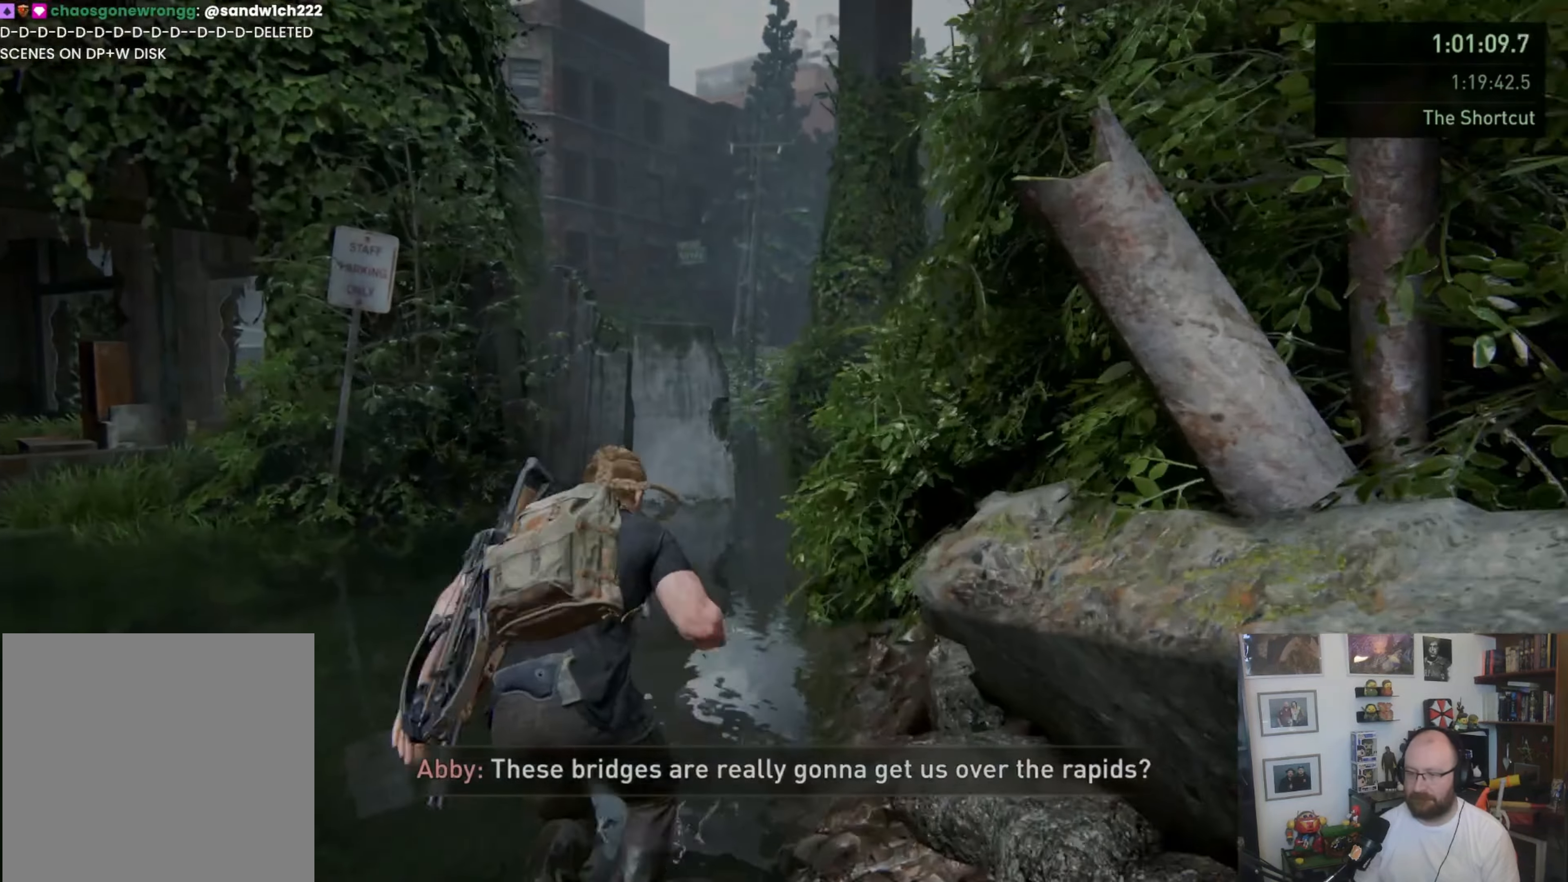
{"buttons": ["L1"], "left_stick": "up", "right_stick": "down-left", "events": [[167, "right_stick", "right"], [300, "right_stick", "center"], [367, "L1", "up"], [500, "L1", "down"], [500, "right_stick", "down-left"]]}
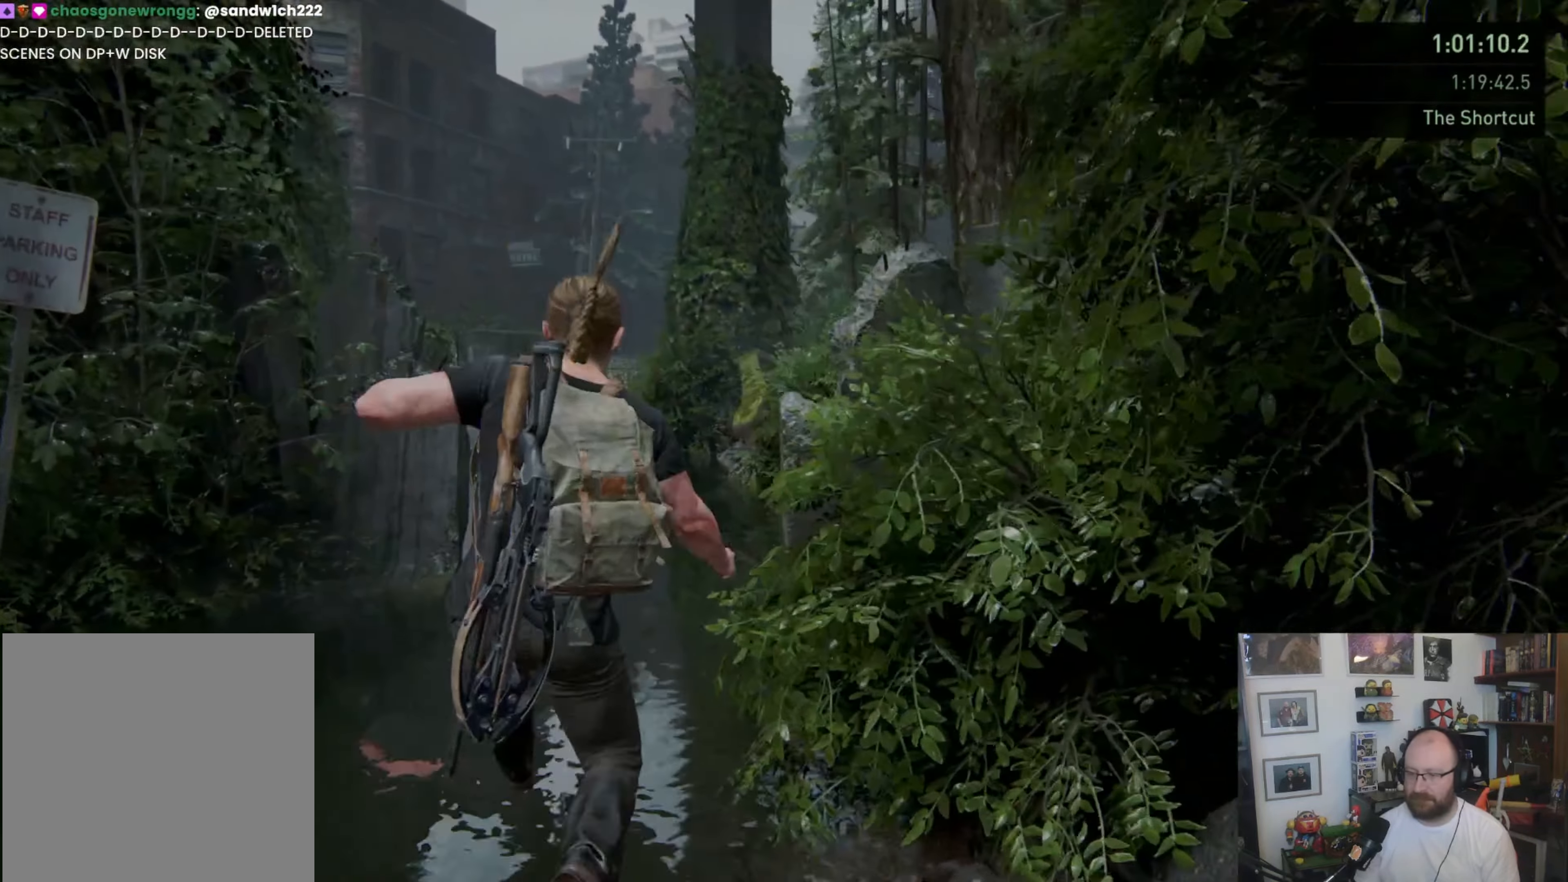
{"buttons": [], "left_stick": "up", "right_stick": "center", "events": [[67, "L1", "up"], [133, "right_stick", "center"], [200, "L1", "down"], [267, "L1", "up"], [367, "L1", "down"], [433, "L1", "up"]]}
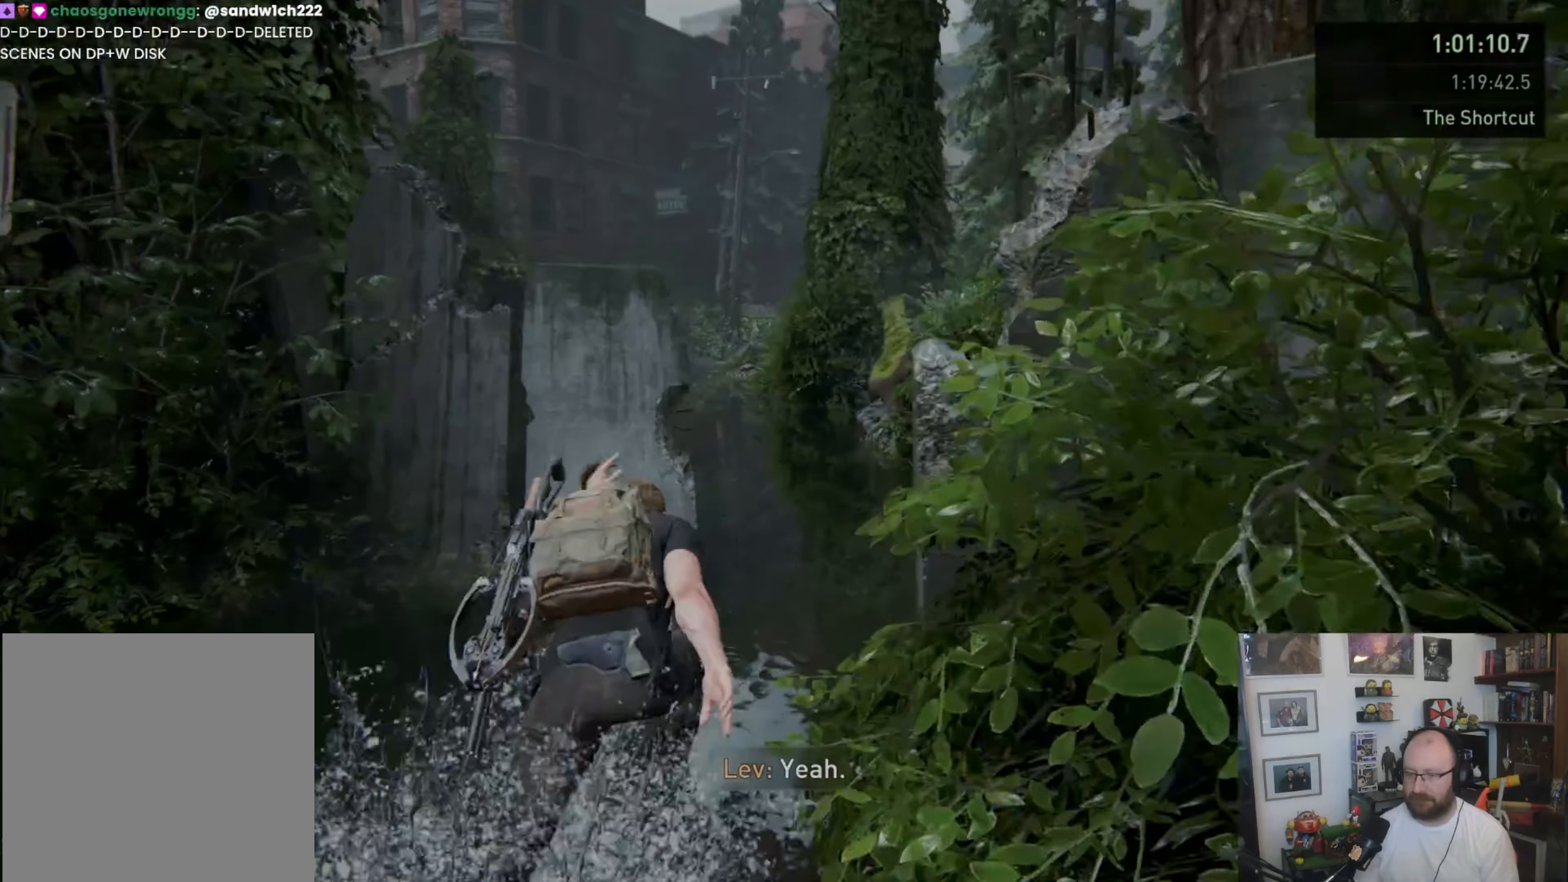
{"buttons": ["L1"], "left_stick": "up", "right_stick": "left", "events": [[33, "L1", "down"], [100, "CROSS", "down"], [233, "CROSS", "up"], [333, "right_stick", "left"]]}
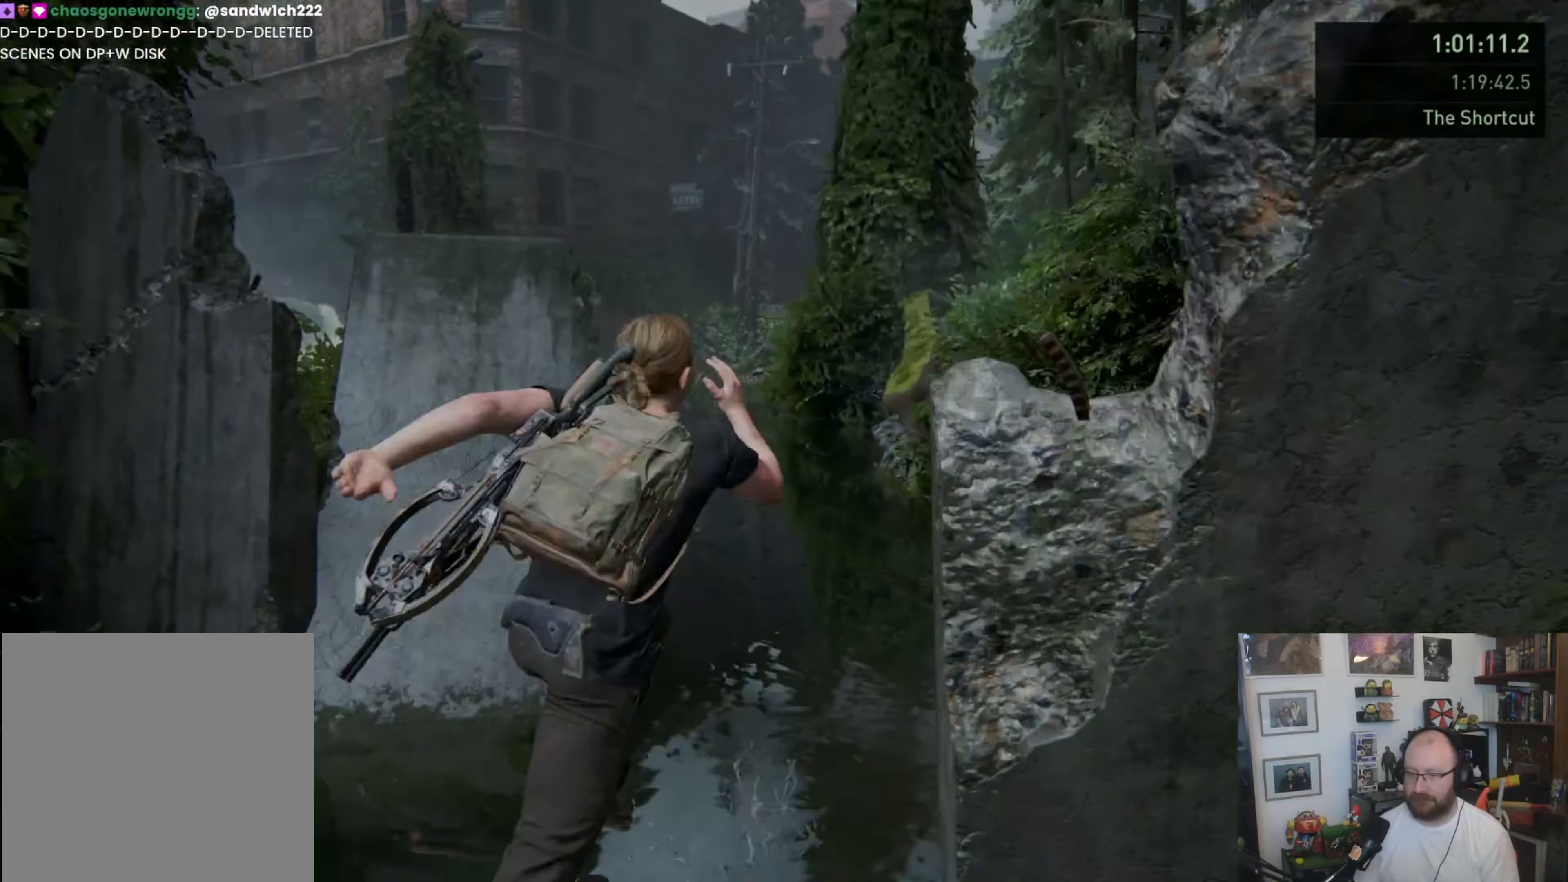
{"buttons": [], "left_stick": "up", "right_stick": "center", "events": [[267, "L1", "up"], [267, "right_stick", "center"], [367, "L1", "down"], [433, "L1", "up"]]}
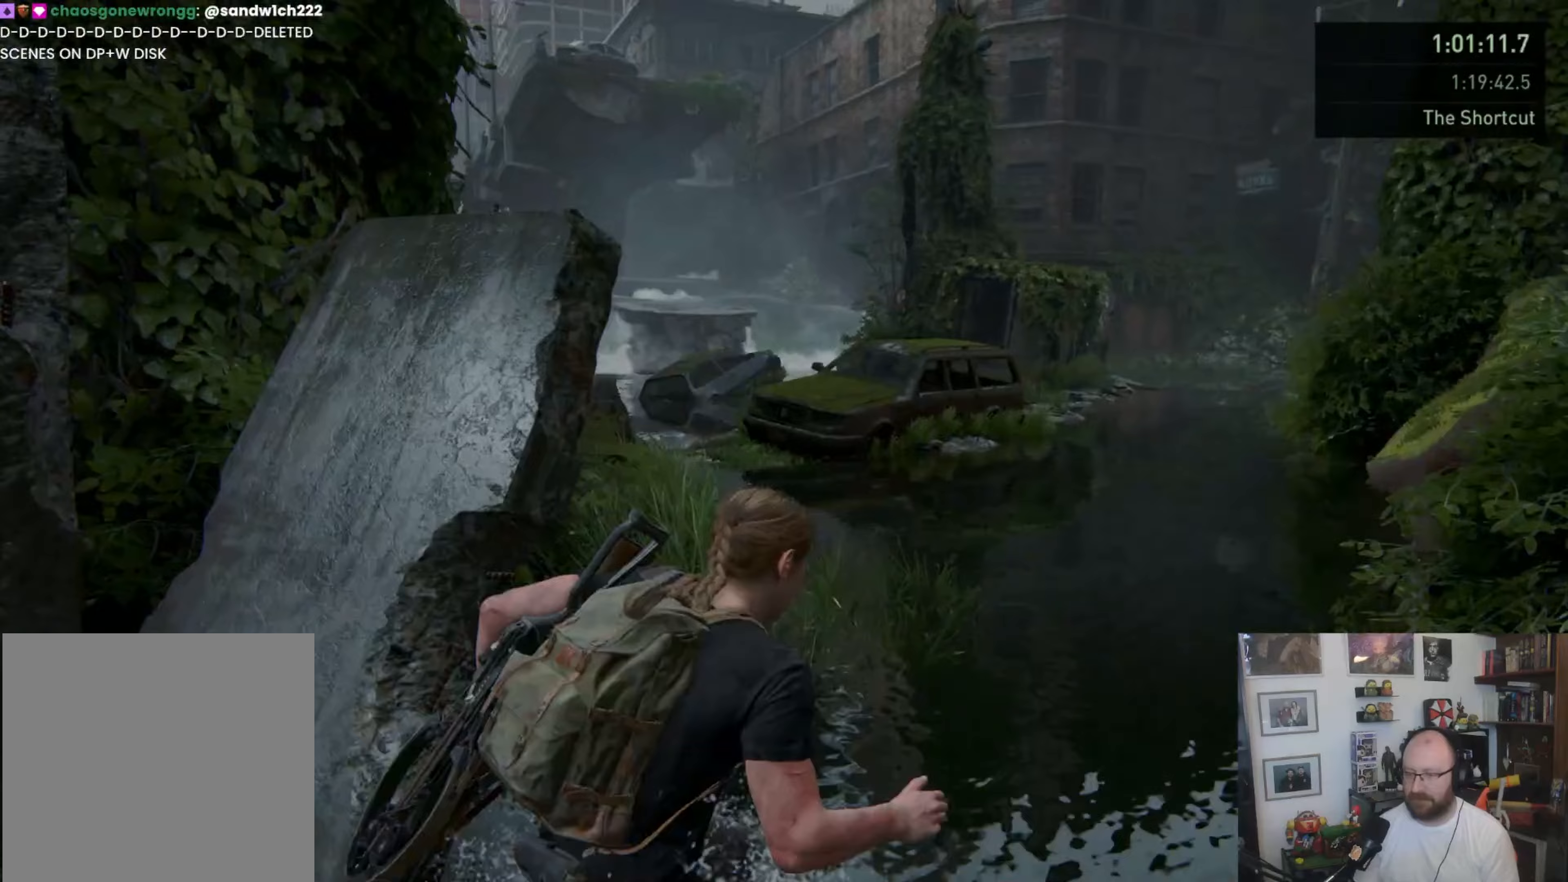
{"buttons": ["CROSS", "L1"], "left_stick": "up", "right_stick": "center", "events": [[67, "L1", "down"], [133, "L1", "up"], [200, "L1", "down"], [433, "CROSS", "down"]]}
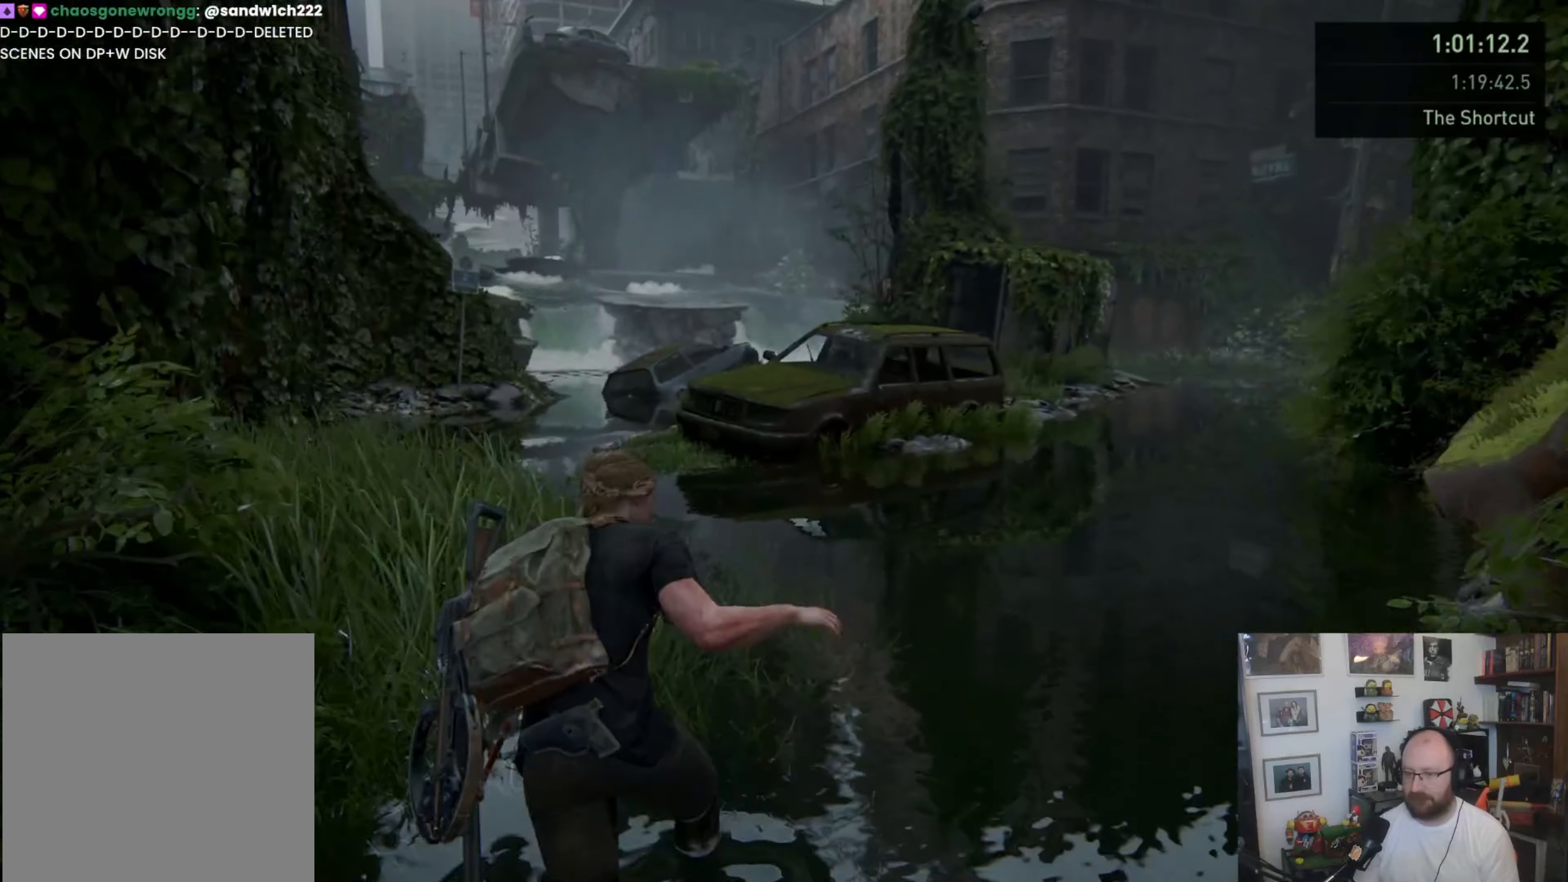
{"buttons": [], "left_stick": "up", "right_stick": "center", "events": [[67, "CROSS", "up"], [133, "right_stick", "left"], [400, "L1", "up"], [433, "right_stick", "center"]]}
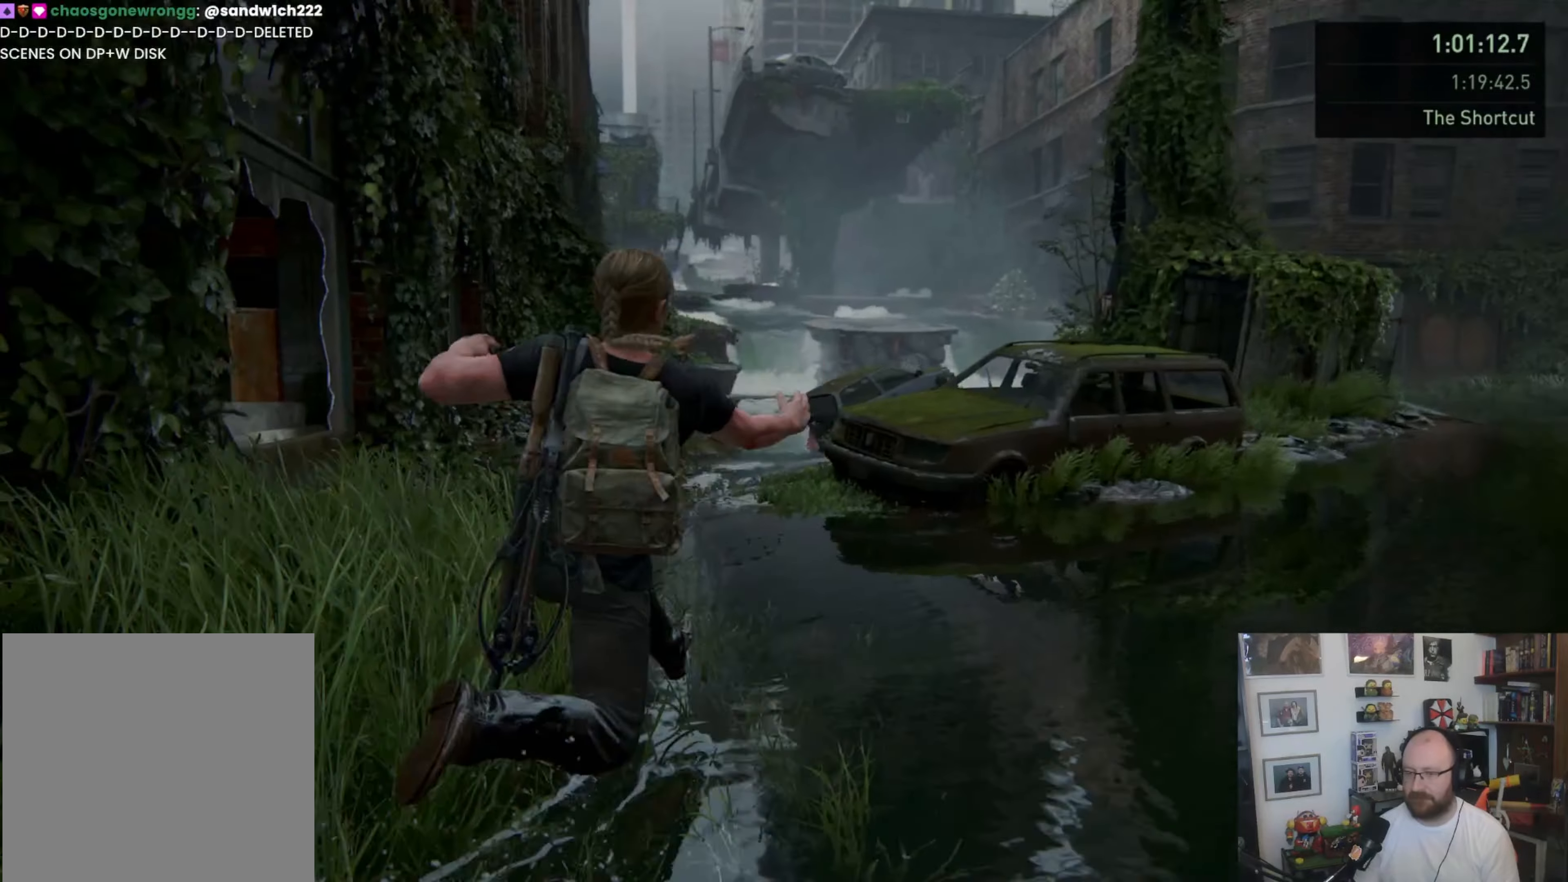
{"buttons": [], "left_stick": "up", "right_stick": "center", "events": [[167, "L1", "down"], [233, "L1", "up"], [367, "L1", "down"], [433, "L1", "up"]]}
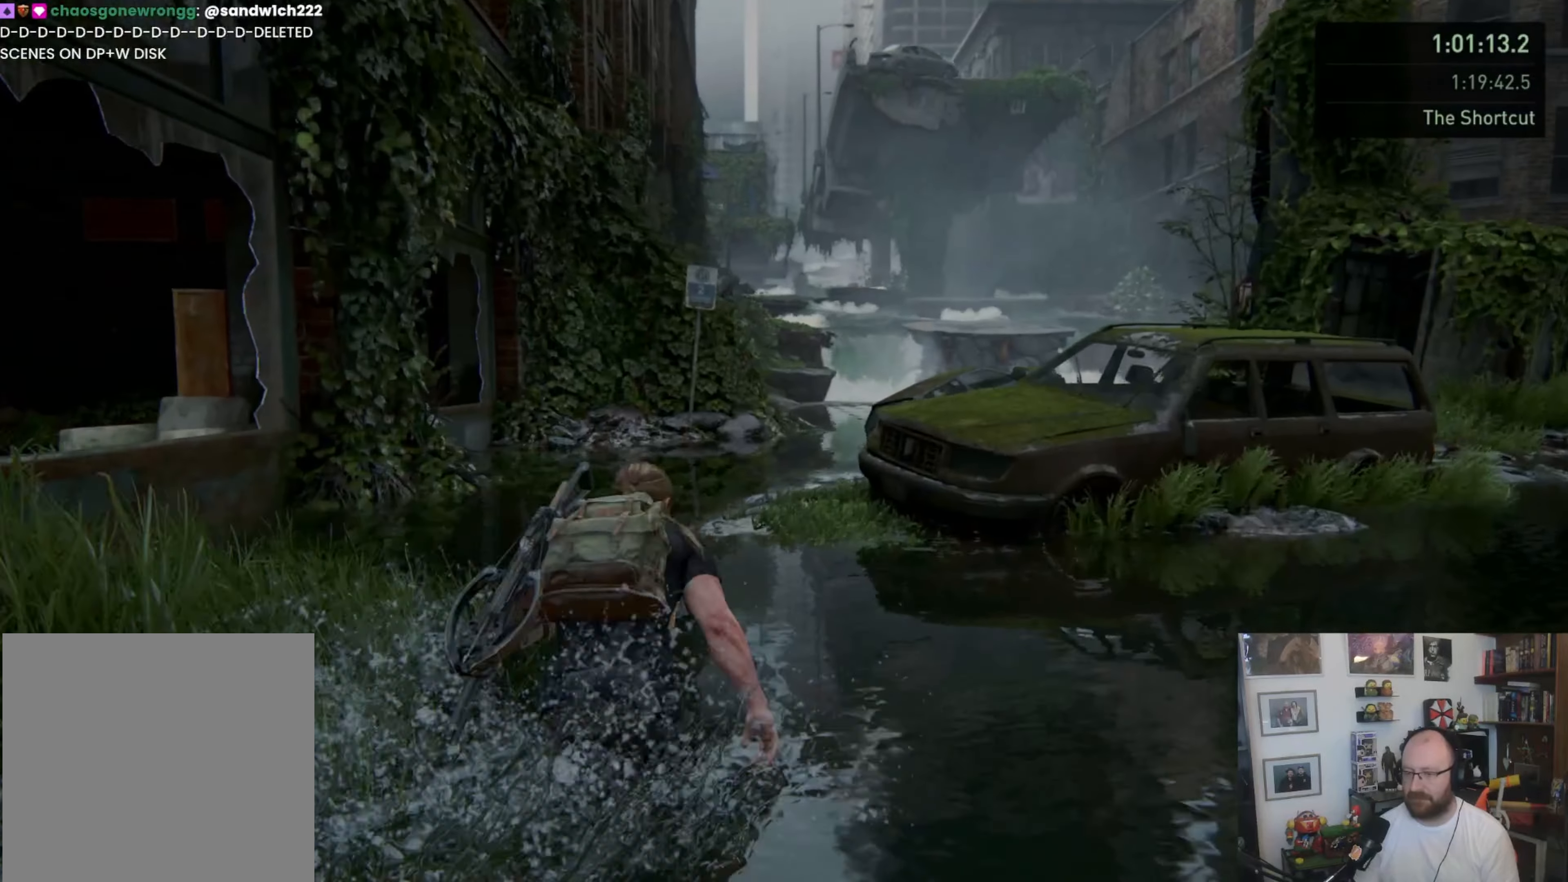
{"buttons": ["L1"], "left_stick": "up", "right_stick": "up-right", "events": [[33, "L1", "down"], [200, "CROSS", "down"], [367, "CROSS", "up"], [500, "right_stick", "up-right"]]}
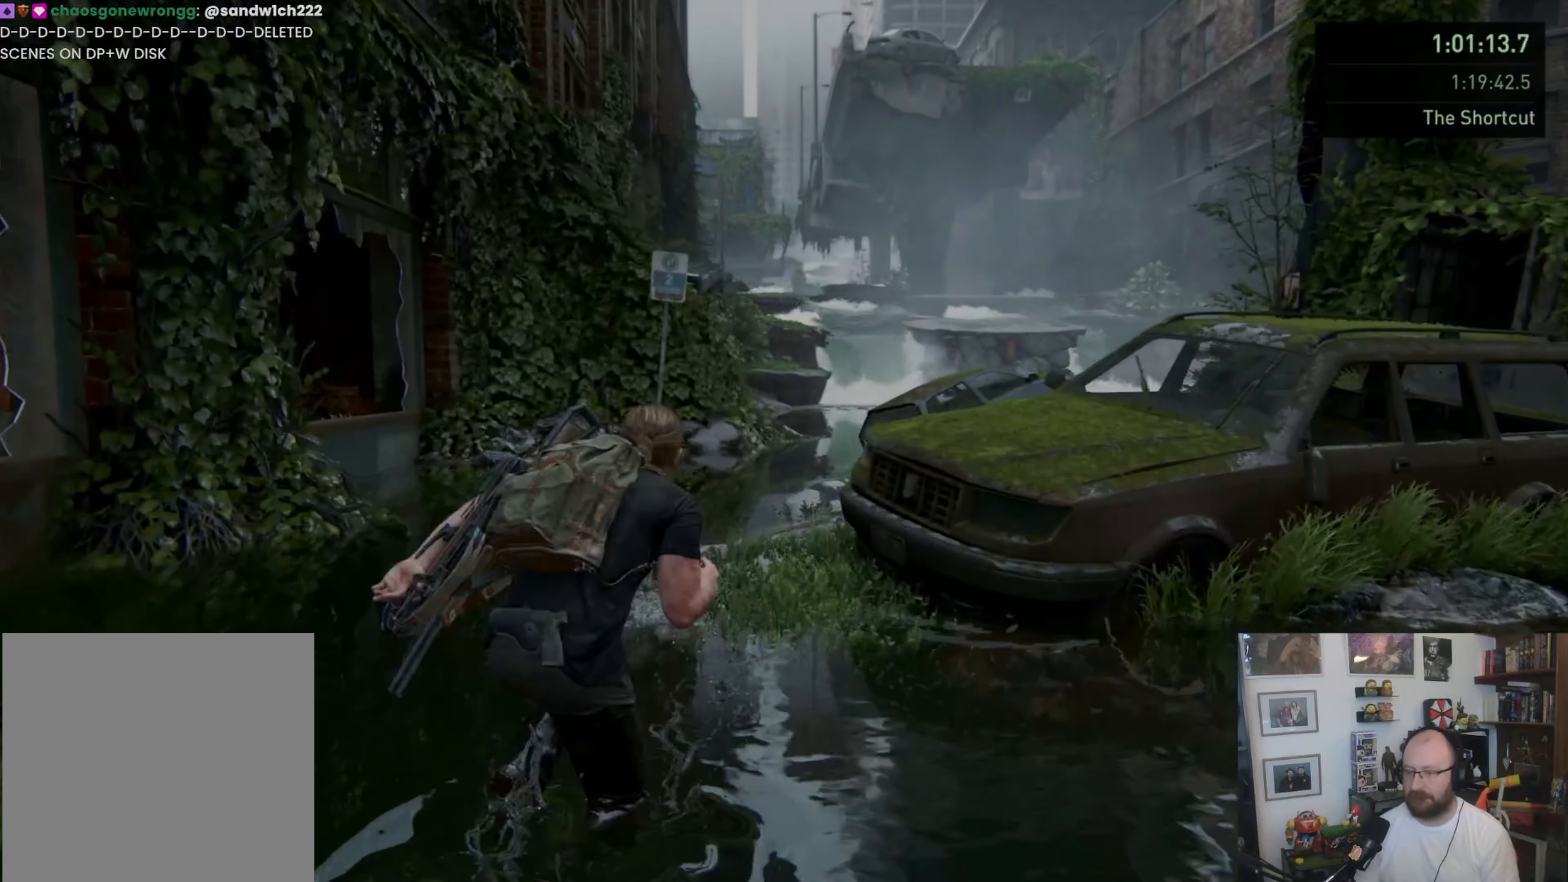
{"buttons": ["L1"], "left_stick": "up", "right_stick": "center", "events": [[167, "right_stick", "center"], [300, "L1", "up"], [500, "L1", "down"]]}
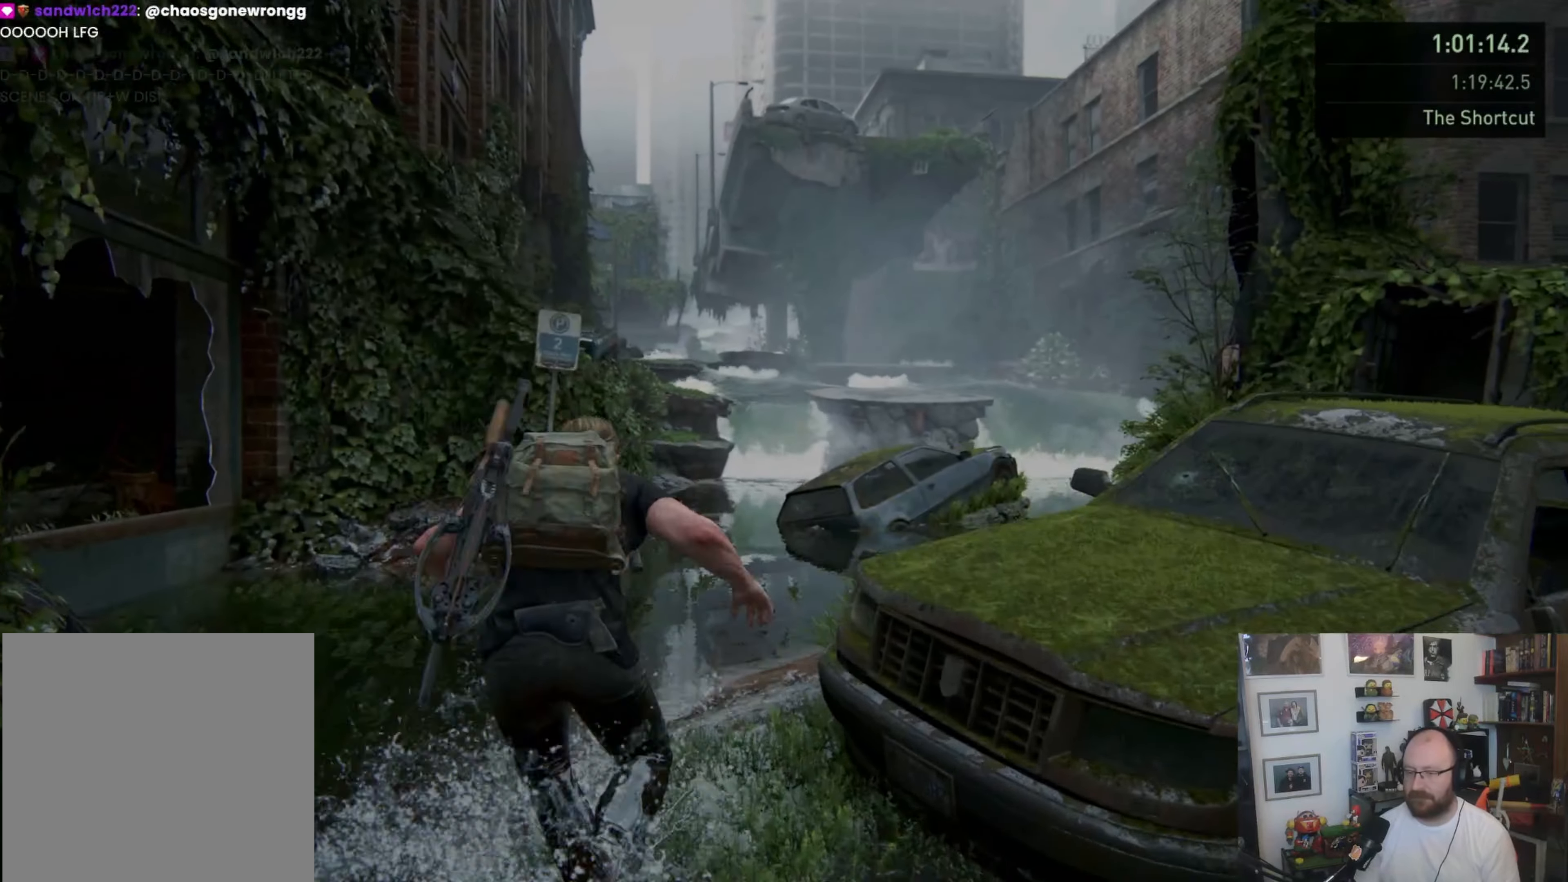
{"buttons": ["CROSS", "L1"], "left_stick": "up", "right_stick": "center", "events": [[67, "L1", "up"], [200, "L1", "down"], [267, "L1", "up"], [333, "L1", "down"], [500, "CROSS", "down"]]}
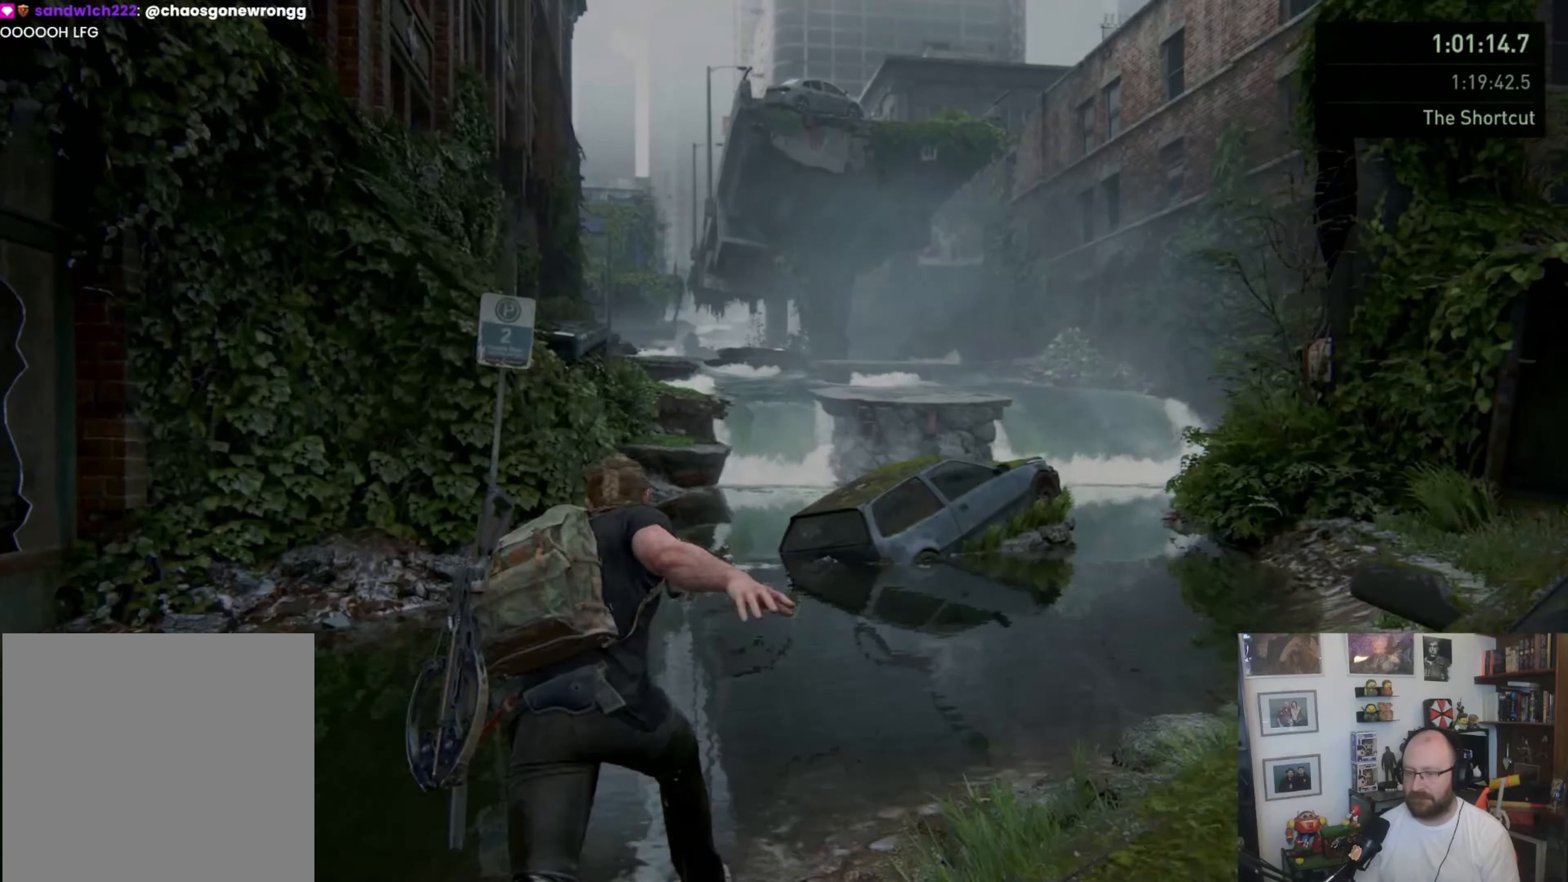
{"buttons": [], "left_stick": "up", "right_stick": "up", "events": [[200, "CROSS", "up"], [300, "right_stick", "up"], [500, "L1", "up"]]}
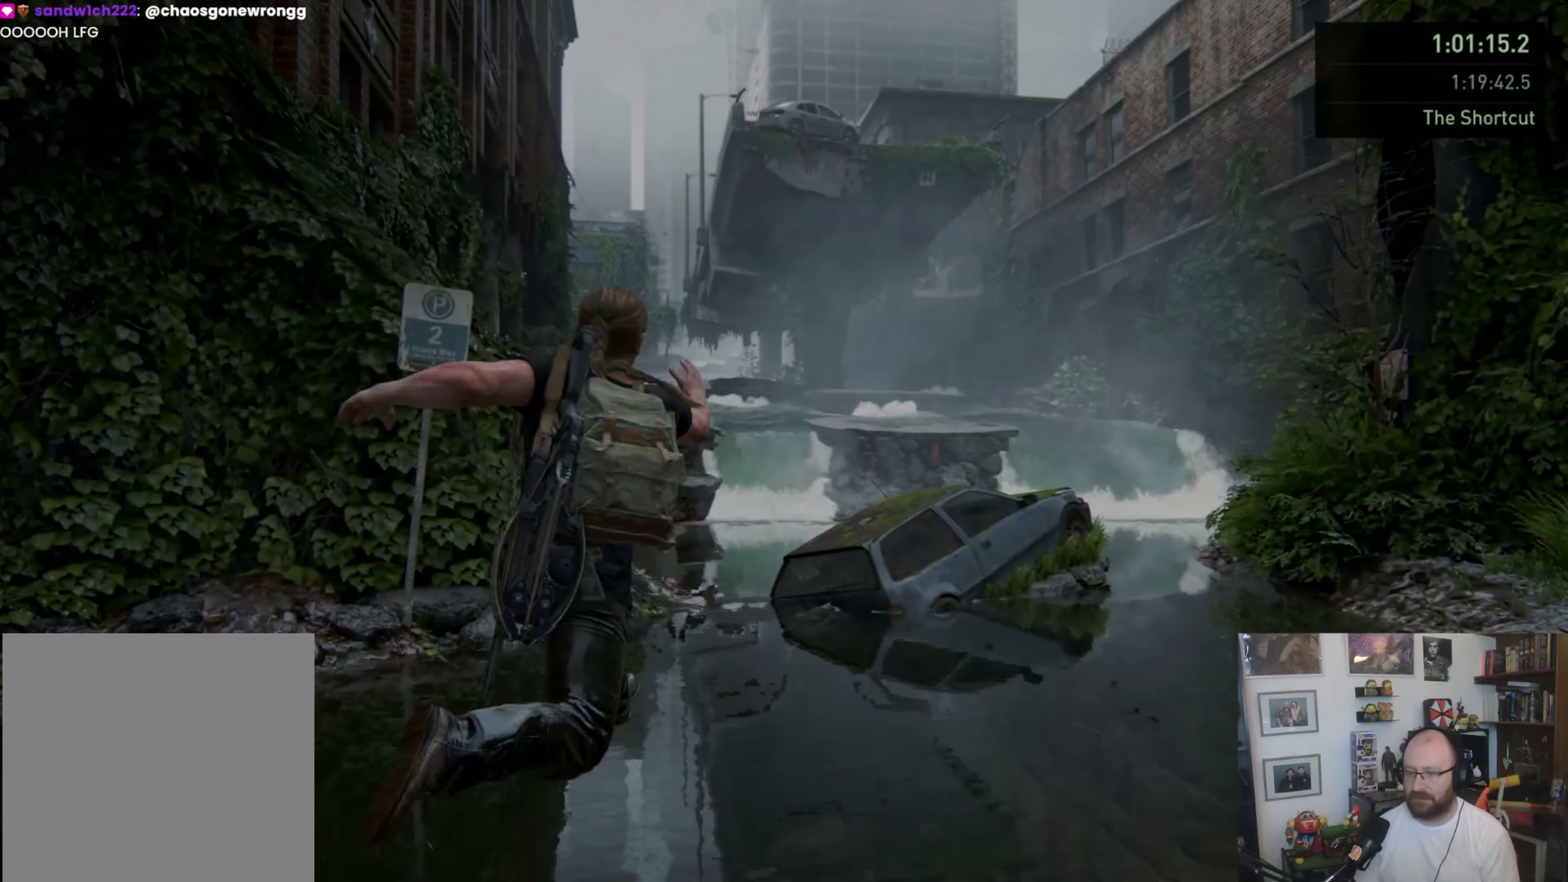
{"buttons": ["L1"], "left_stick": "up", "right_stick": "center", "events": [[33, "right_stick", "center"], [467, "L1", "down"]]}
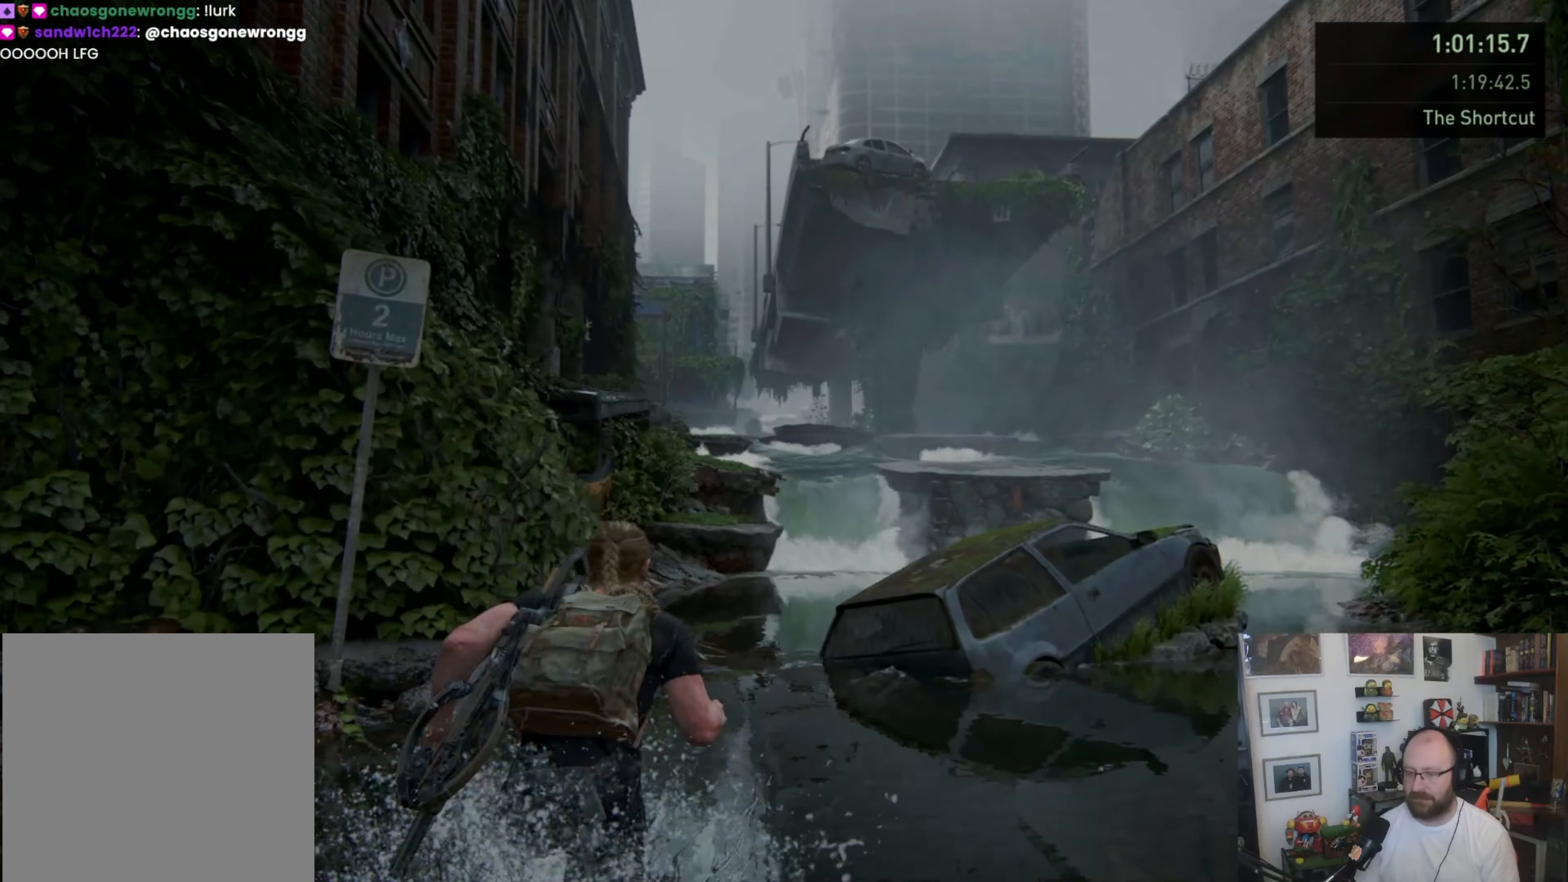
{"buttons": ["CROSS", "L1"], "left_stick": "up", "right_stick": "center", "events": [[67, "L1", "up"], [167, "L1", "down"], [500, "CROSS", "down"]]}
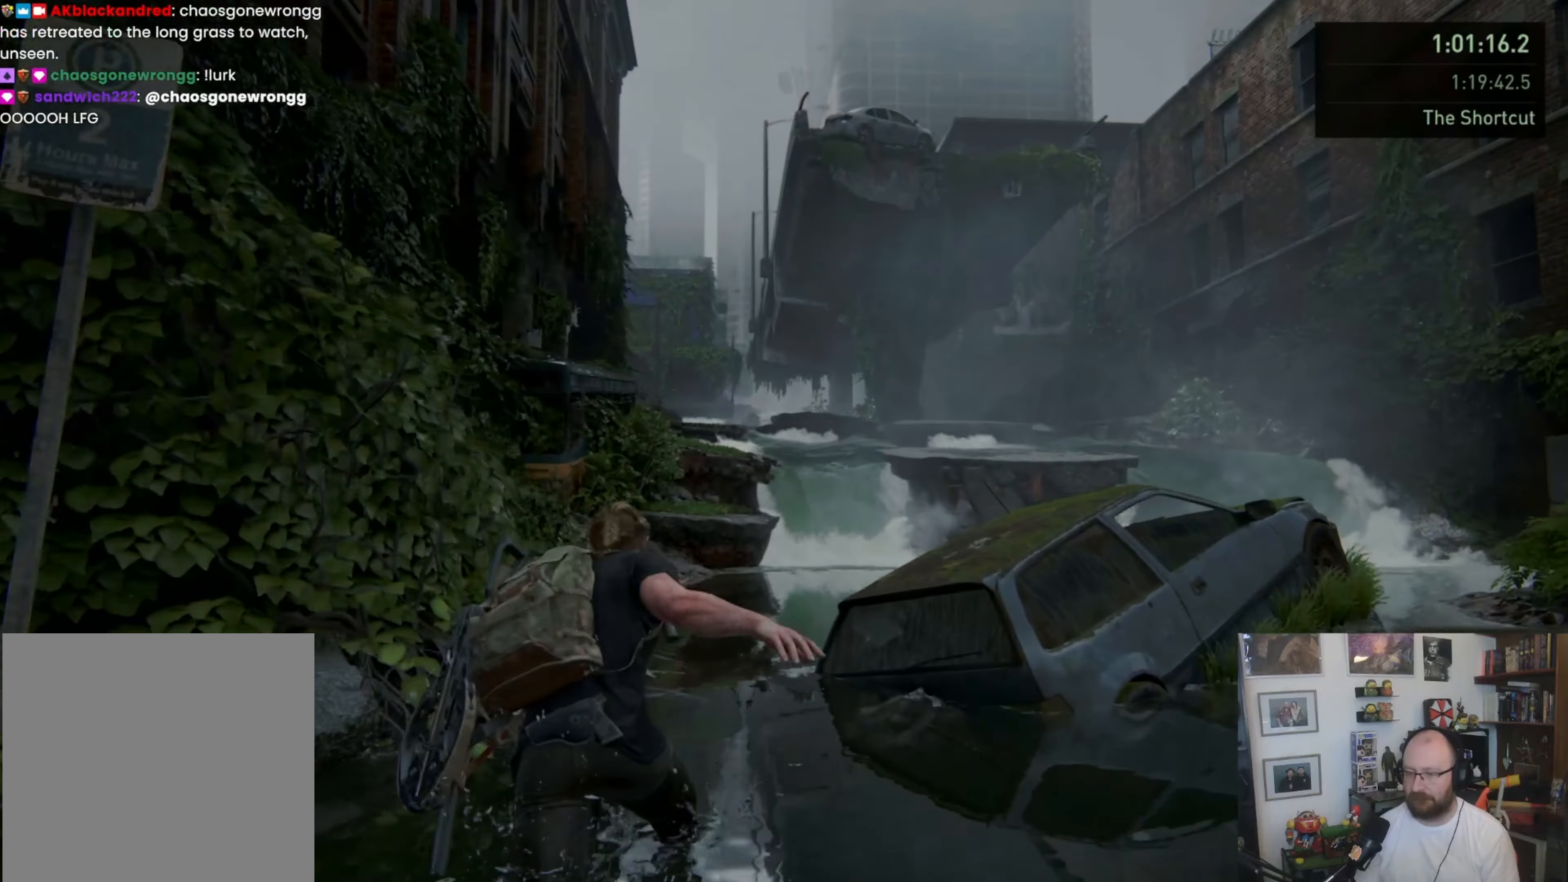
{"buttons": ["L1"], "left_stick": "up", "right_stick": "down-left", "events": [[167, "CROSS", "up"], [333, "right_stick", "down-left"]]}
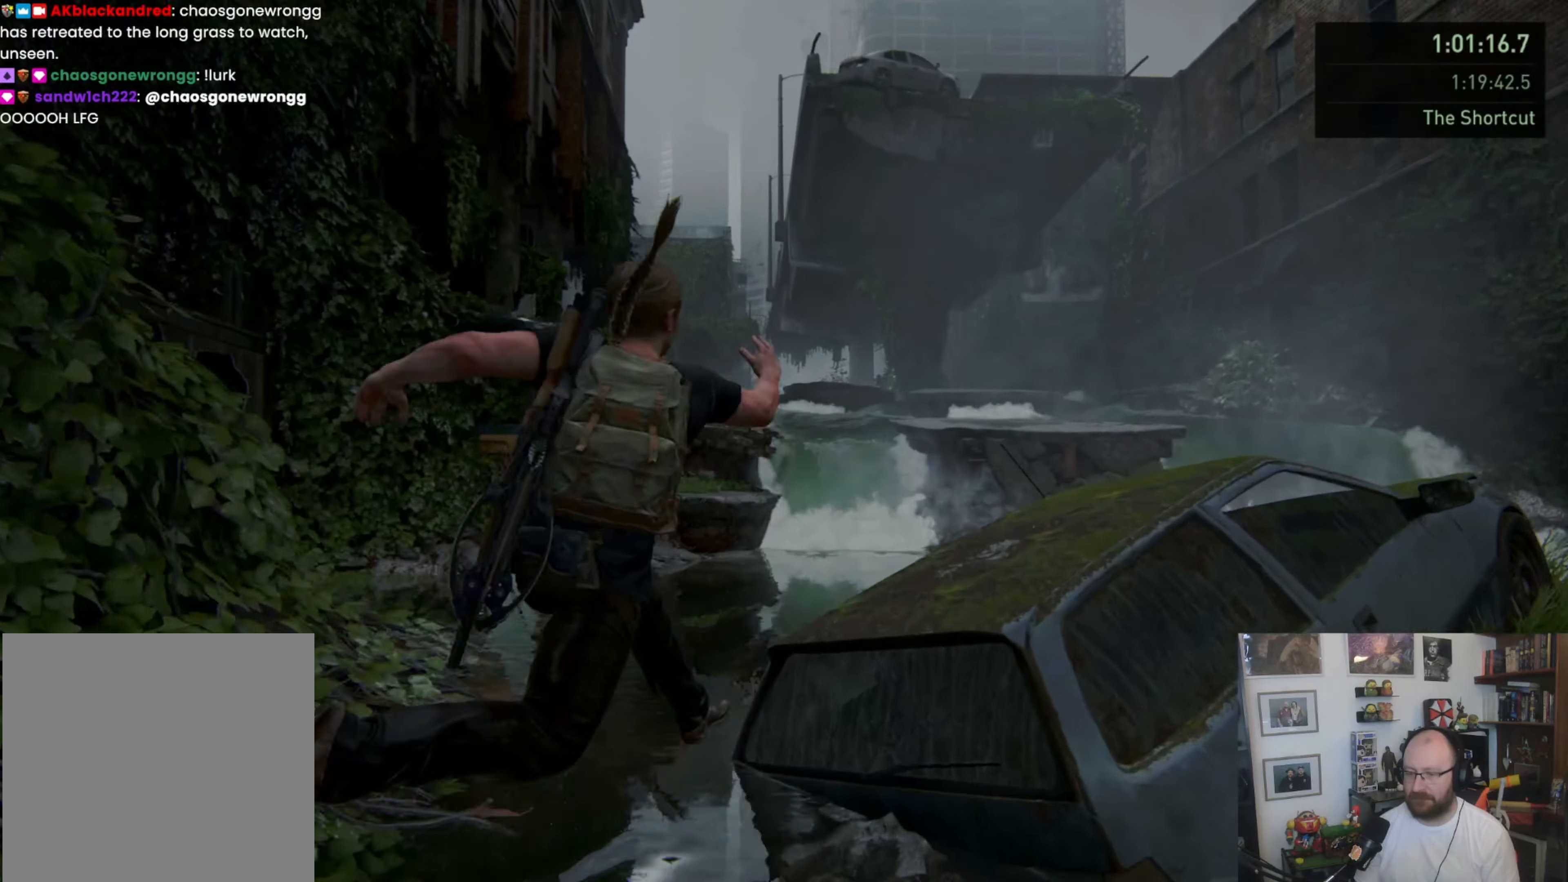
{"buttons": [], "left_stick": "up", "right_stick": "center", "events": [[33, "right_stick", "center"], [133, "L1", "up"], [333, "L1", "down"], [400, "L1", "up"]]}